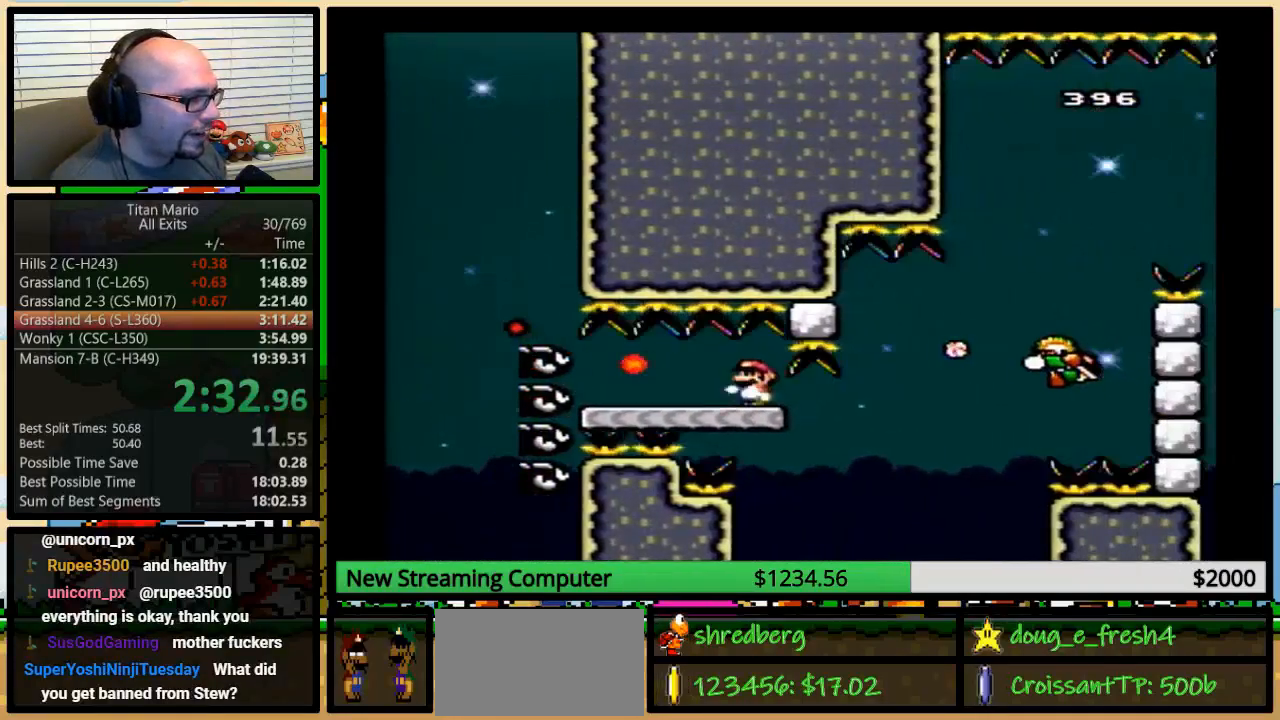
Gameplay with a controller (Nintendo layout); each line is a JSON object with the inputs held at the frame after it. "events" lists button and stick changes between this image and that frame as [ms after this image, input, new state], when the widget could be followed in between. Not read: L3 R3.
{"buttons": ["Y", "DPAD_UP", "DPAD_RIGHT"], "events": [[83, "DPAD_LEFT", "down"], [83, "DPAD_RIGHT", "up"], [217, "DPAD_UP", "down"], [250, "DPAD_LEFT", "up"], [250, "DPAD_RIGHT", "down"], [250, "DPAD_UP", "up"], [417, "DPAD_UP", "down"]]}
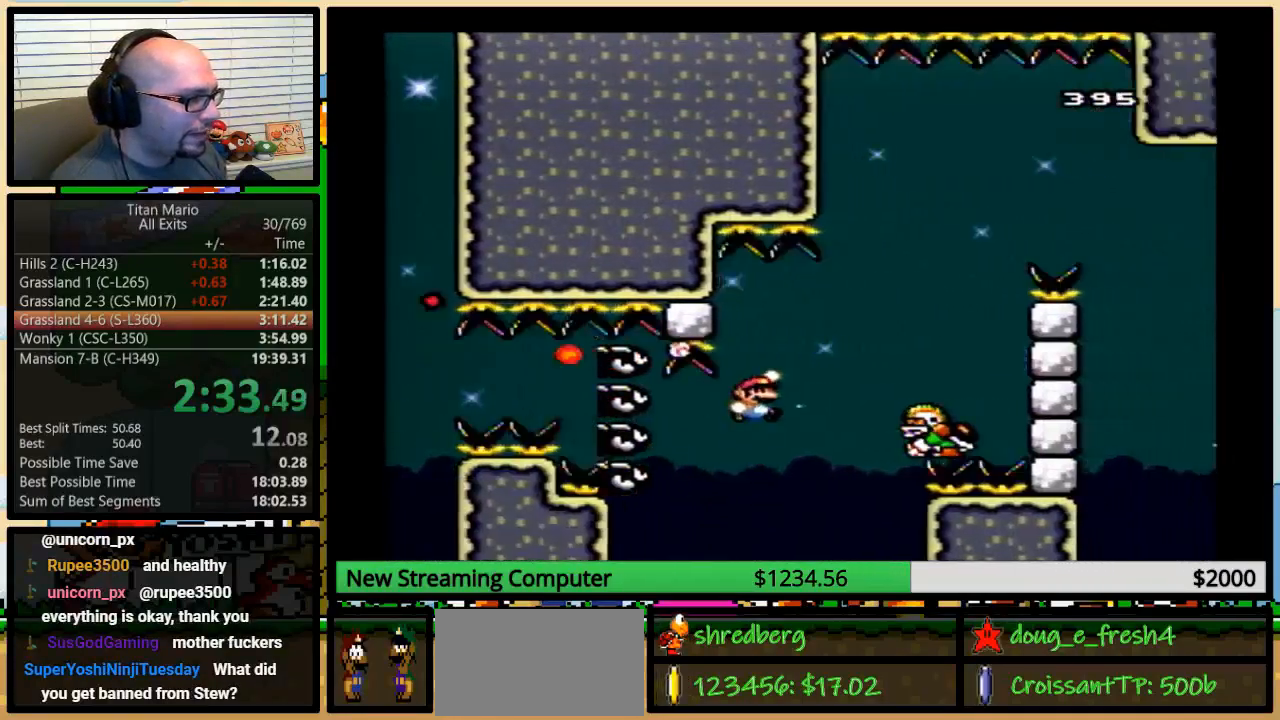
{"buttons": ["B", "Y", "DPAD_UP", "DPAD_RIGHT"], "events": [[50, "B", "down"]]}
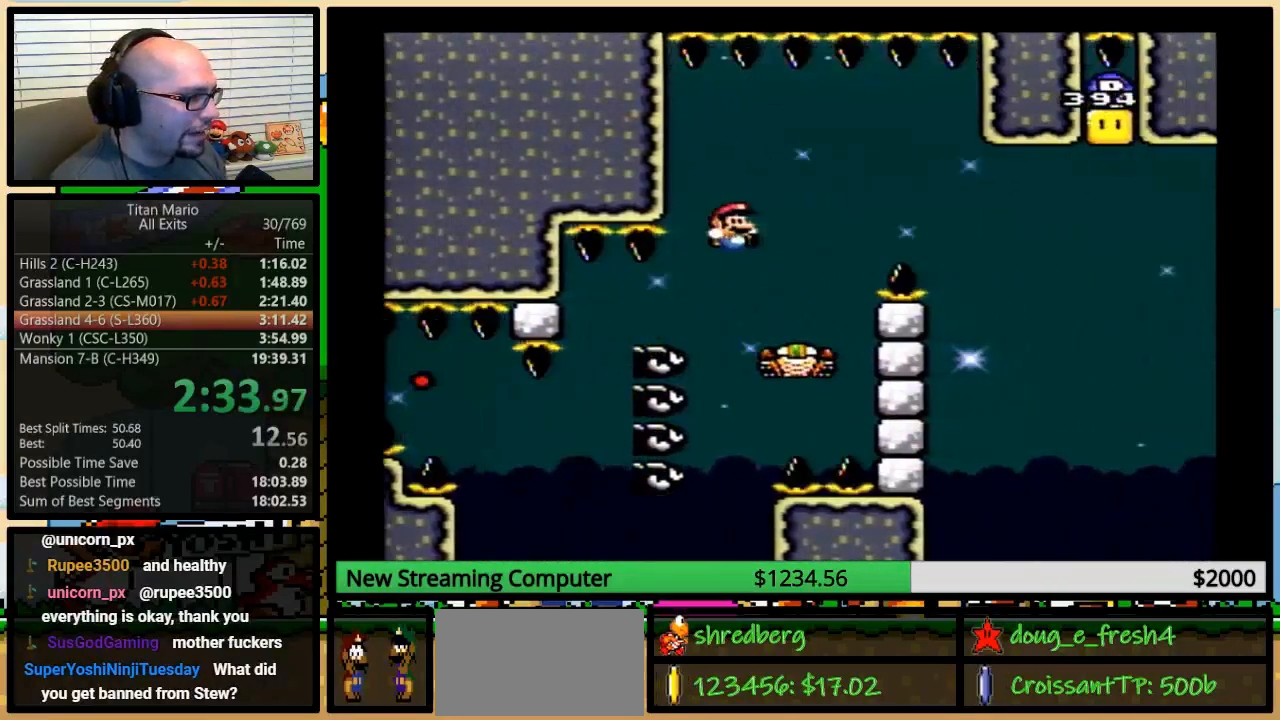
{"buttons": ["B", "Y", "DPAD_UP", "DPAD_RIGHT"], "events": []}
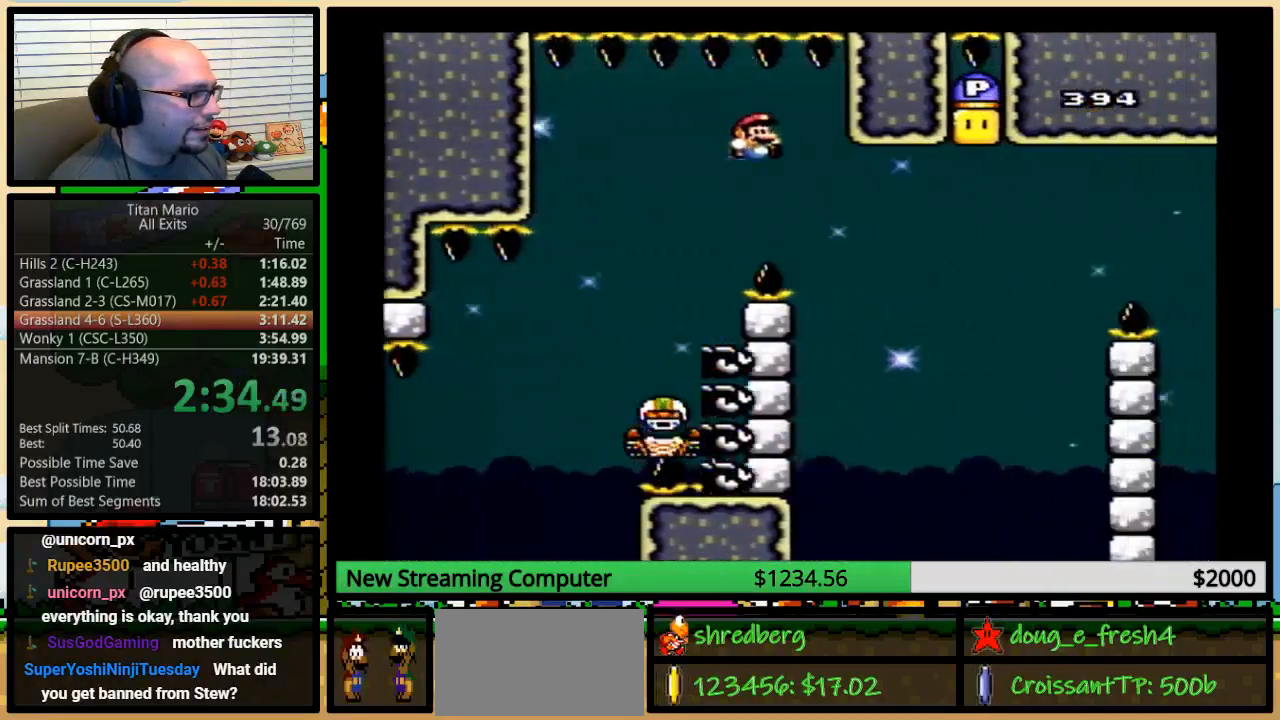
{"buttons": ["Y", "DPAD_RIGHT"], "events": [[117, "DPAD_UP", "up"], [217, "B", "up"], [383, "DPAD_LEFT", "down"], [383, "DPAD_RIGHT", "up"], [383, "DPAD_UP", "down"], [450, "DPAD_LEFT", "up"], [450, "DPAD_RIGHT", "down"], [450, "DPAD_UP", "up"]]}
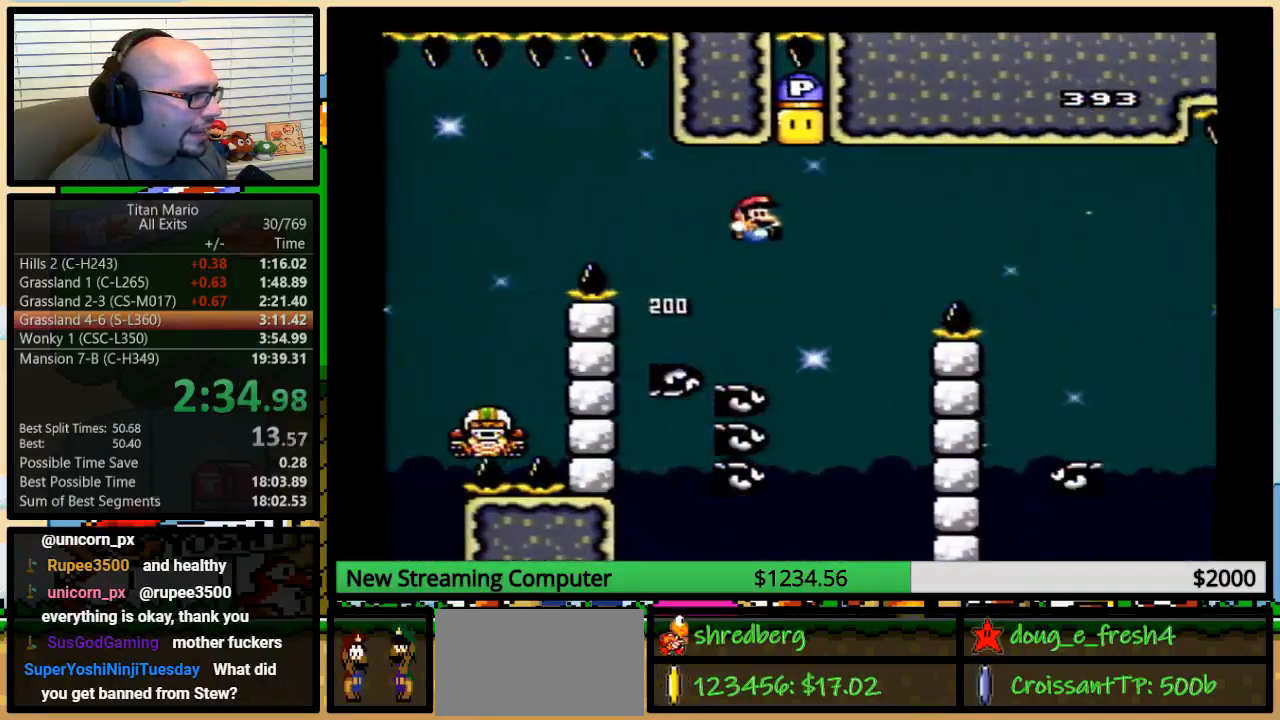
{"buttons": ["B", "Y", "DPAD_LEFT"], "events": [[17, "B", "down"], [217, "DPAD_LEFT", "down"], [217, "DPAD_RIGHT", "up"]]}
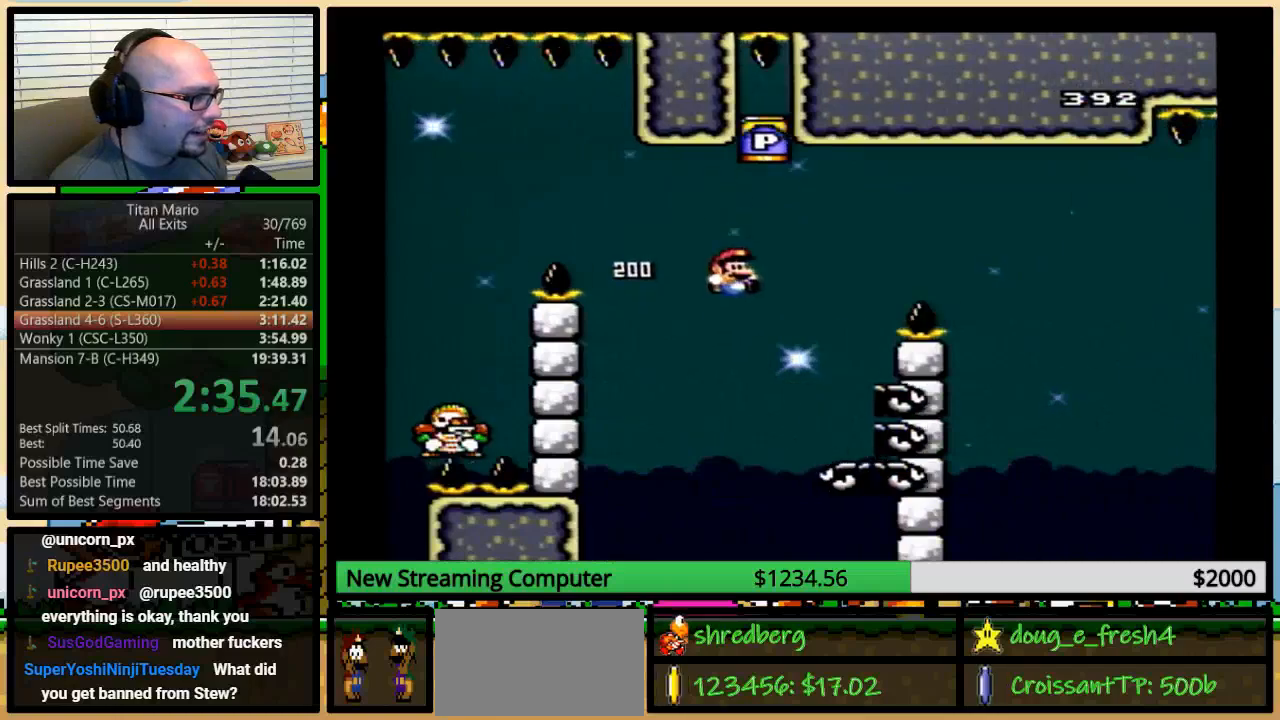
{"buttons": ["B", "Y"], "events": [[17, "DPAD_UP", "down"], [50, "B", "up"], [50, "DPAD_LEFT", "up"], [50, "DPAD_RIGHT", "down"], [50, "DPAD_UP", "up"], [117, "DPAD_RIGHT", "up"], [350, "B", "down"], [350, "DPAD_RIGHT", "down"], [483, "DPAD_RIGHT", "up"]]}
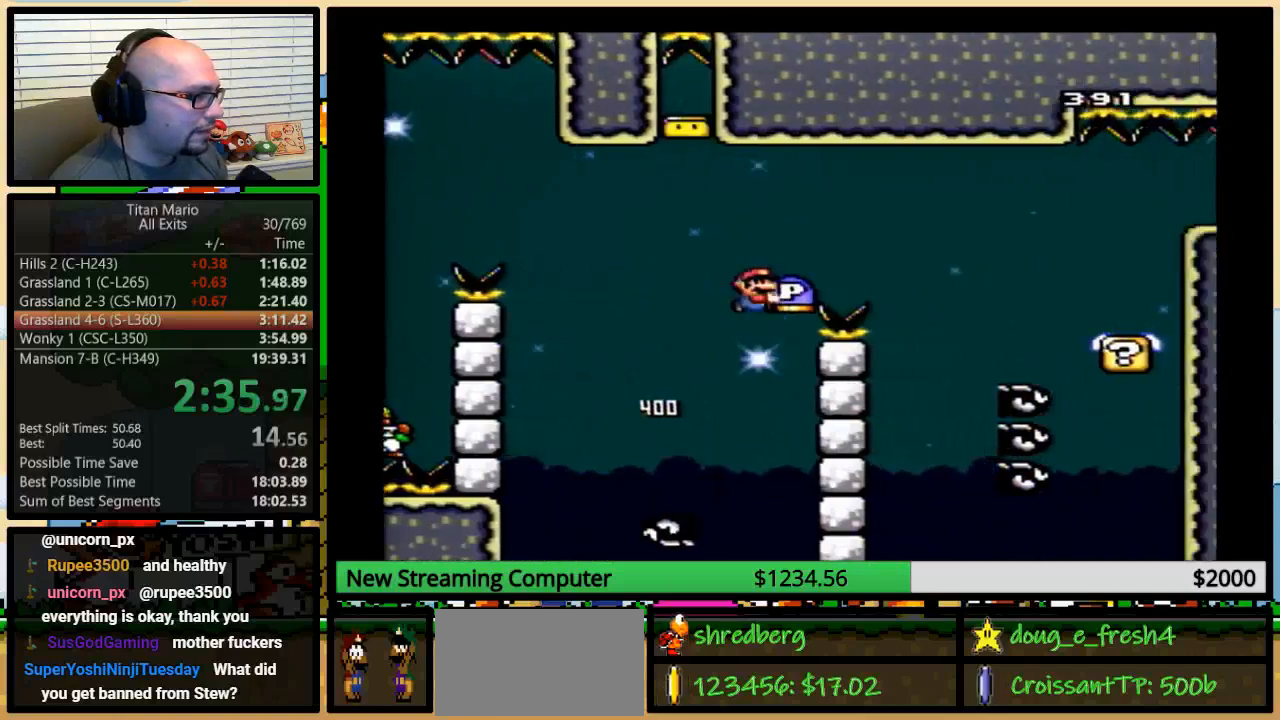
{"buttons": ["B", "Y", "DPAD_RIGHT"], "events": [[17, "DPAD_RIGHT", "down"], [50, "DPAD_UP", "down"], [83, "DPAD_UP", "up"]]}
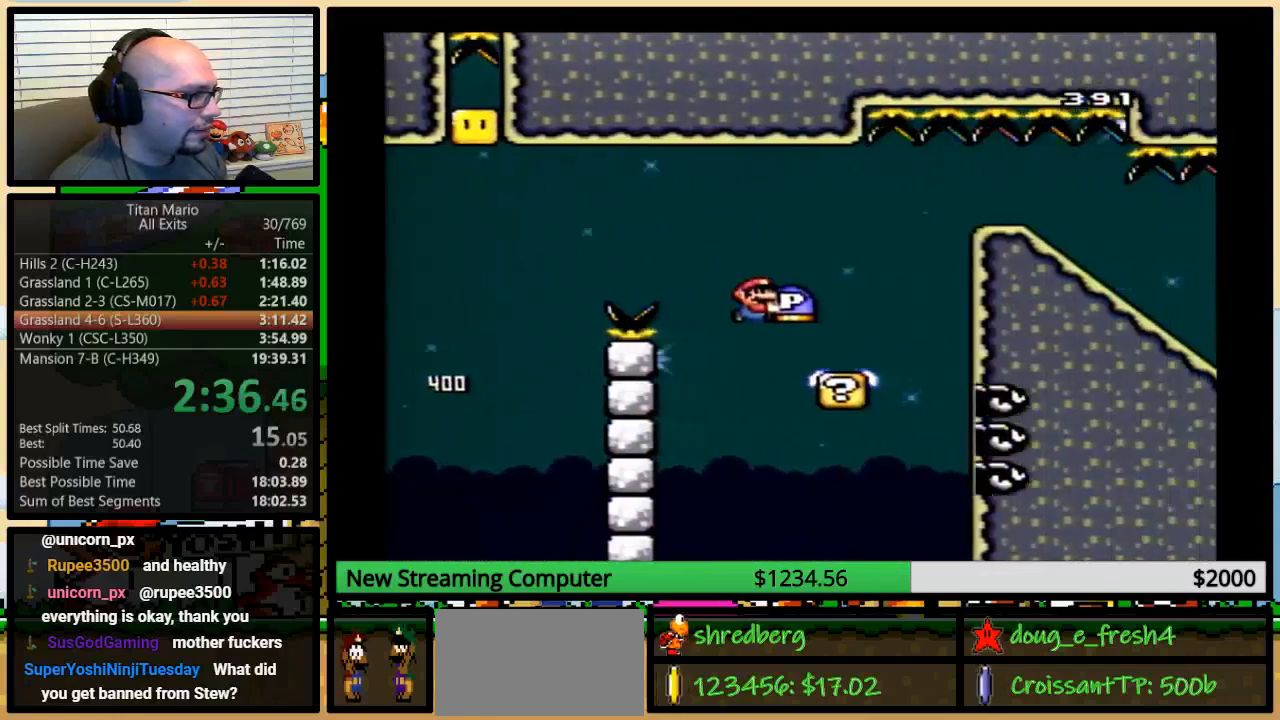
{"buttons": ["B", "Y", "DPAD_RIGHT"], "events": [[83, "B", "up"], [250, "DPAD_UP", "down"], [350, "B", "down"], [450, "DPAD_UP", "up"]]}
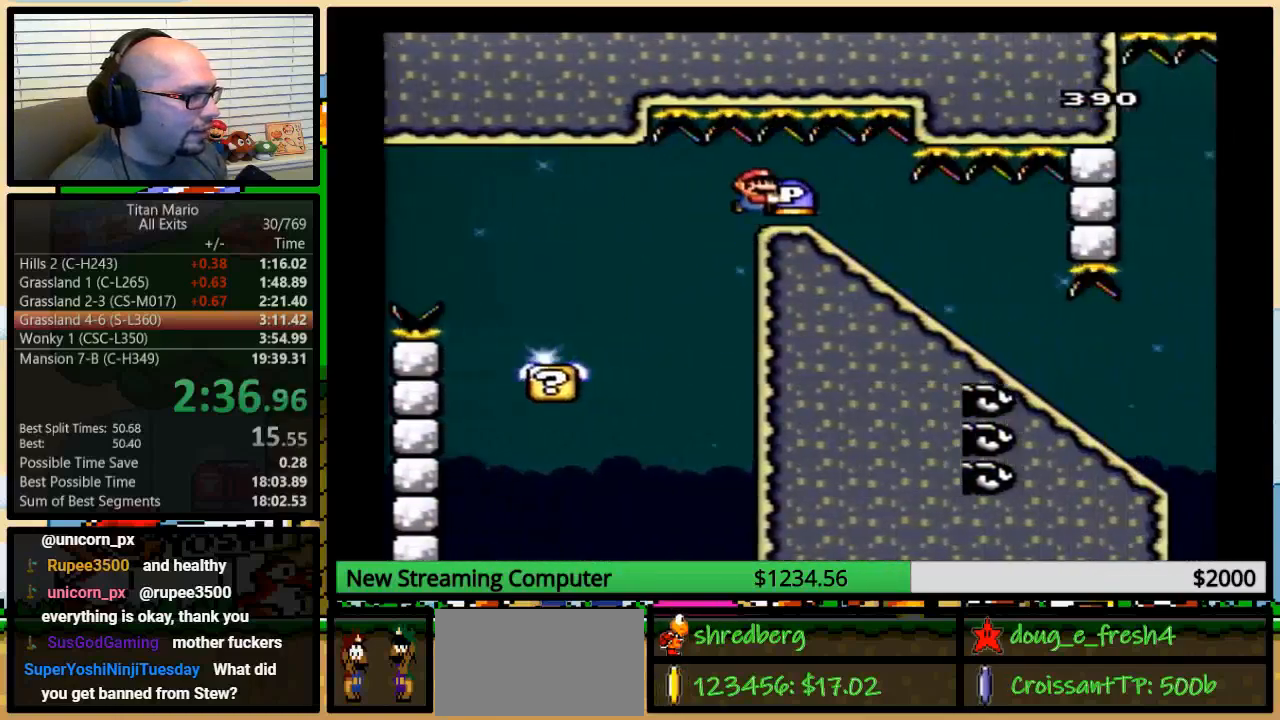
{"buttons": ["Y", "DPAD_DOWN"], "events": [[17, "B", "up"], [50, "B", "down"], [217, "DPAD_DOWN", "down"], [217, "DPAD_RIGHT", "up"], [250, "B", "up"], [283, "Y", "up"], [350, "Y", "down"]]}
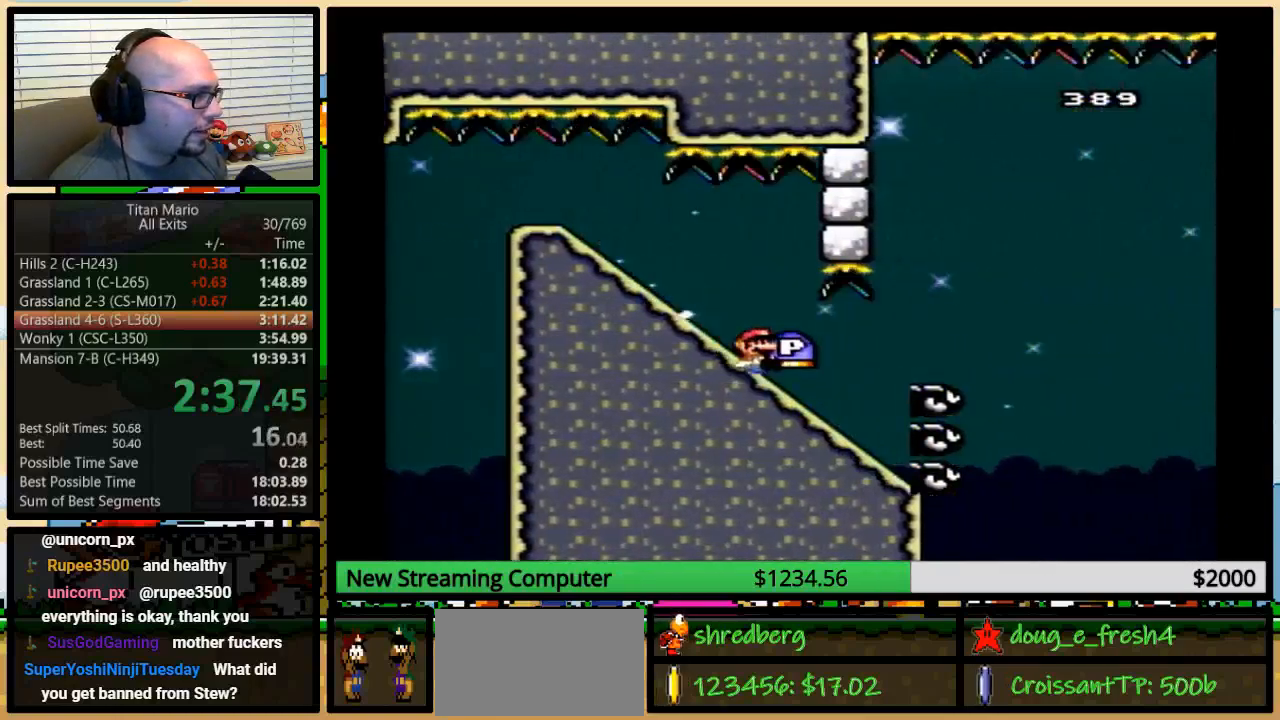
{"buttons": ["B", "Y"], "events": [[83, "DPAD_DOWN", "up"], [383, "B", "down"]]}
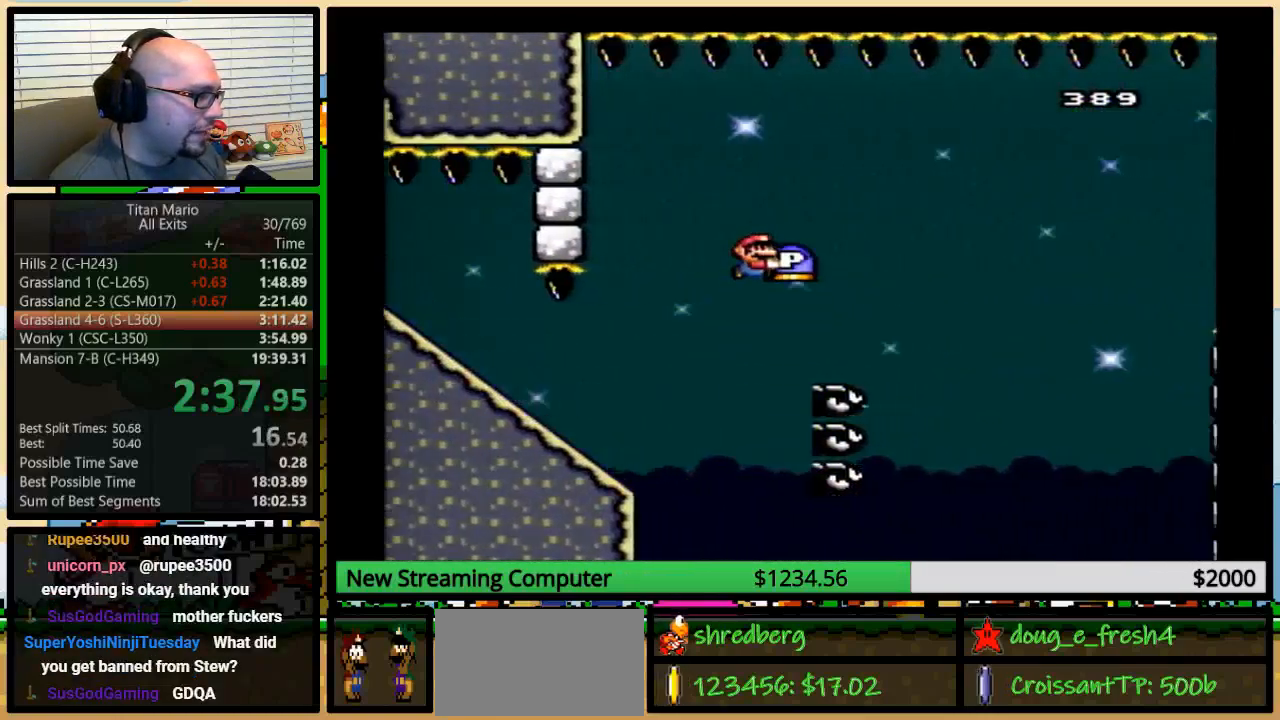
{"buttons": ["B", "Y"], "events": [[283, "B", "up"], [483, "B", "down"]]}
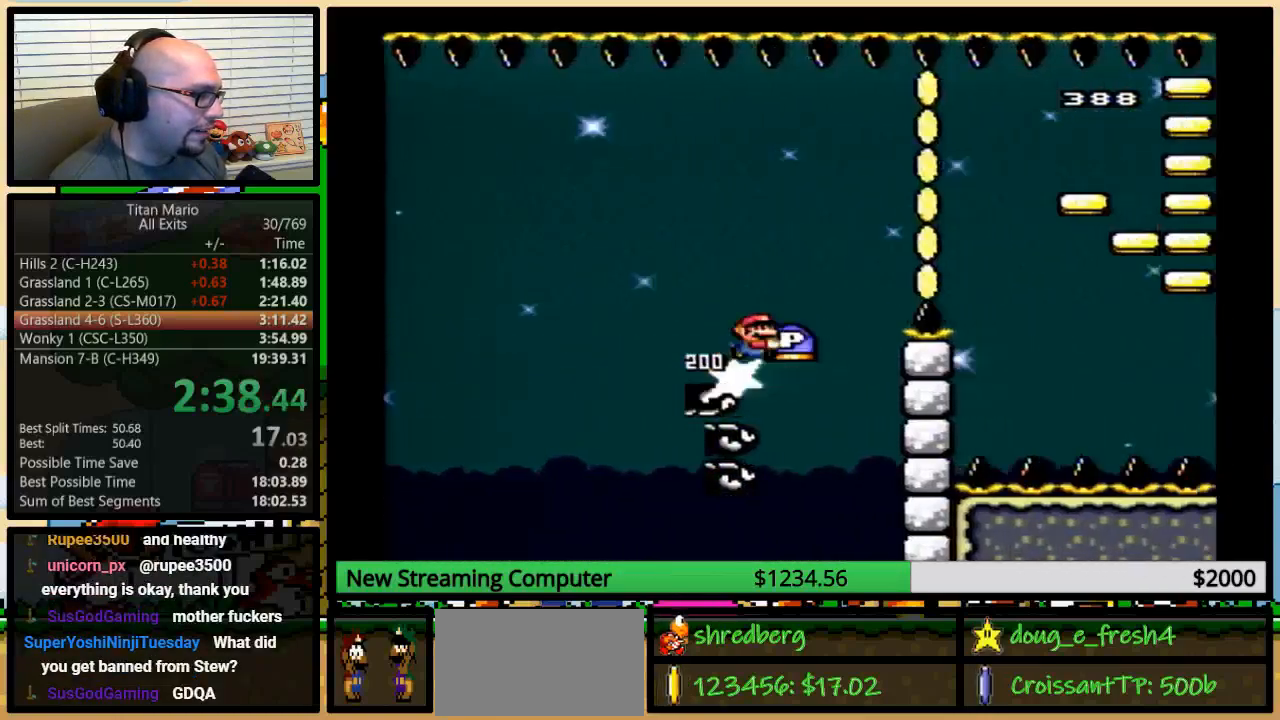
{"buttons": ["B"], "events": [[417, "Y", "up"]]}
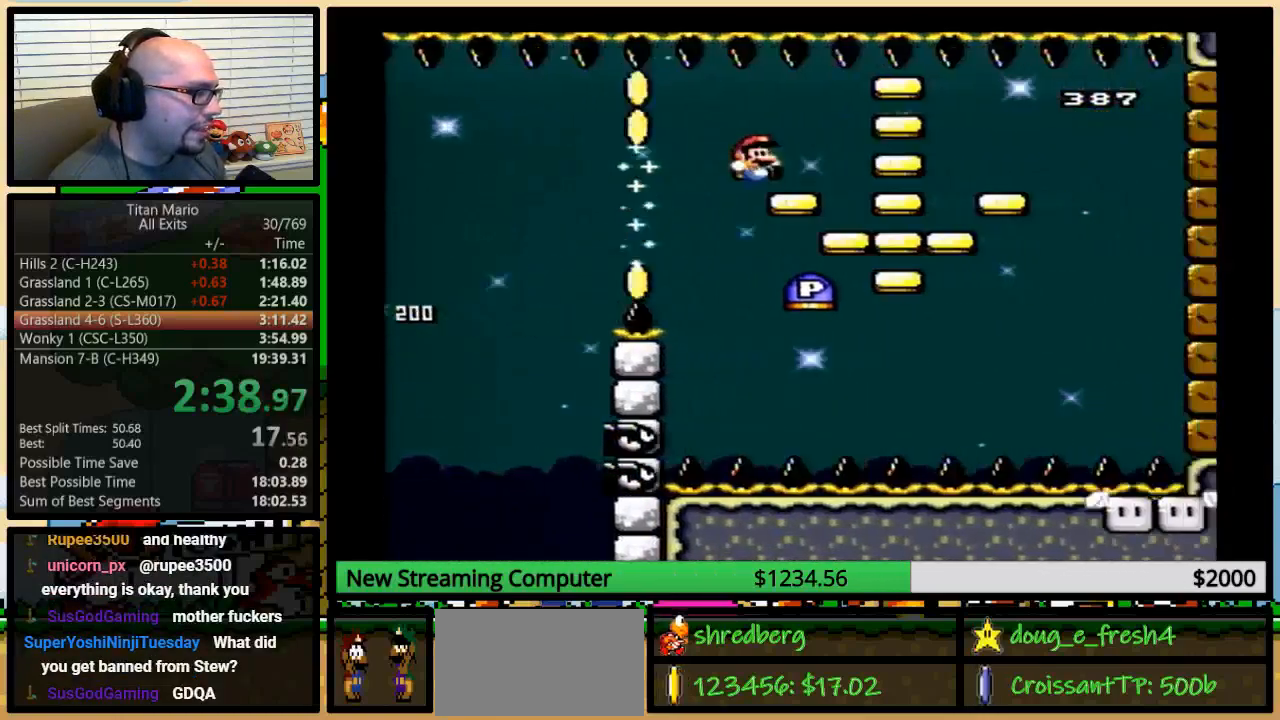
{"buttons": ["B"], "events": []}
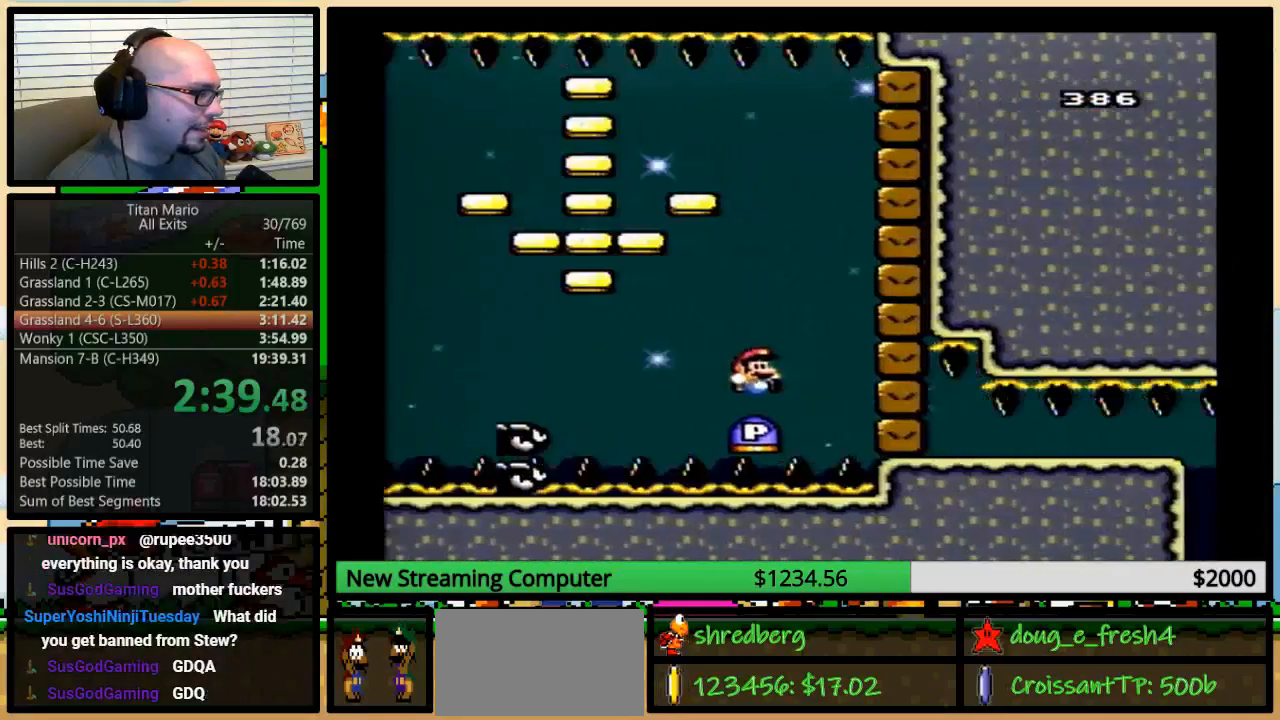
{"buttons": ["Y", "DPAD_RIGHT"], "events": [[383, "B", "up"], [383, "DPAD_RIGHT", "down"], [383, "Y", "down"]]}
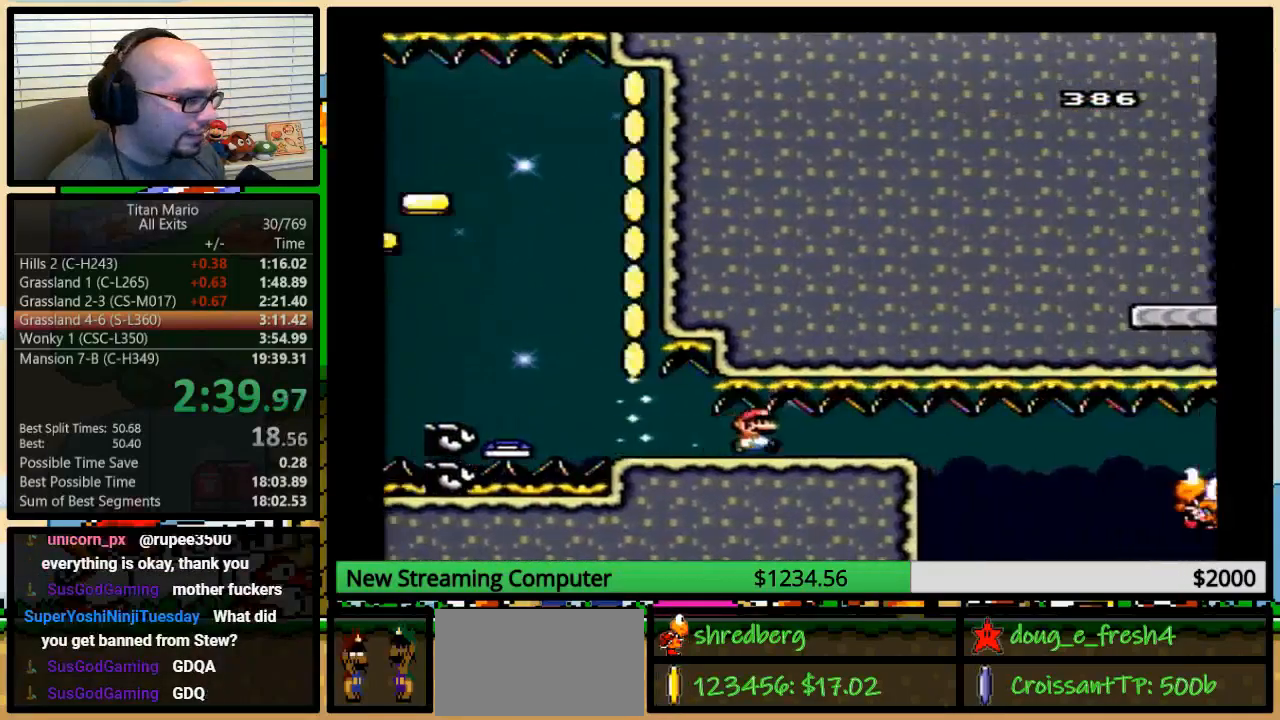
{"buttons": ["Y", "DPAD_UP", "DPAD_RIGHT"], "events": [[150, "DPAD_UP", "down"]]}
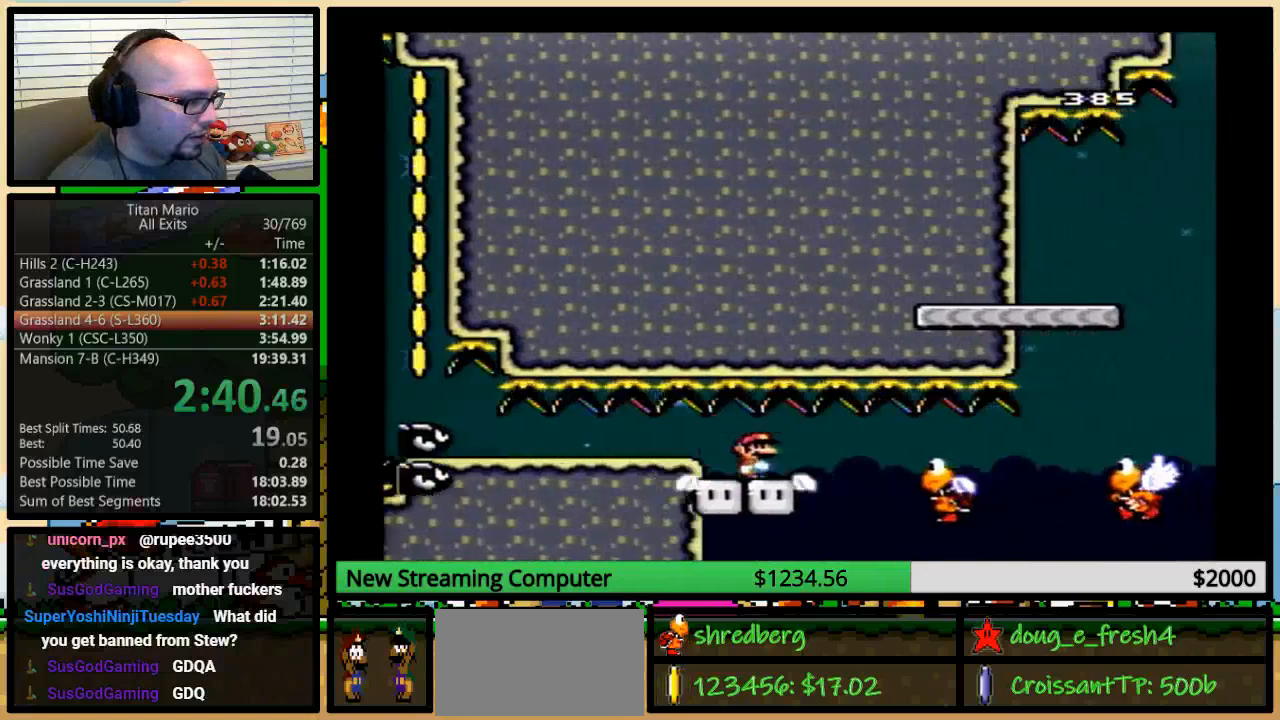
{"buttons": ["Y", "DPAD_UP", "DPAD_RIGHT"], "events": [[283, "DPAD_UP", "up"], [483, "DPAD_UP", "down"]]}
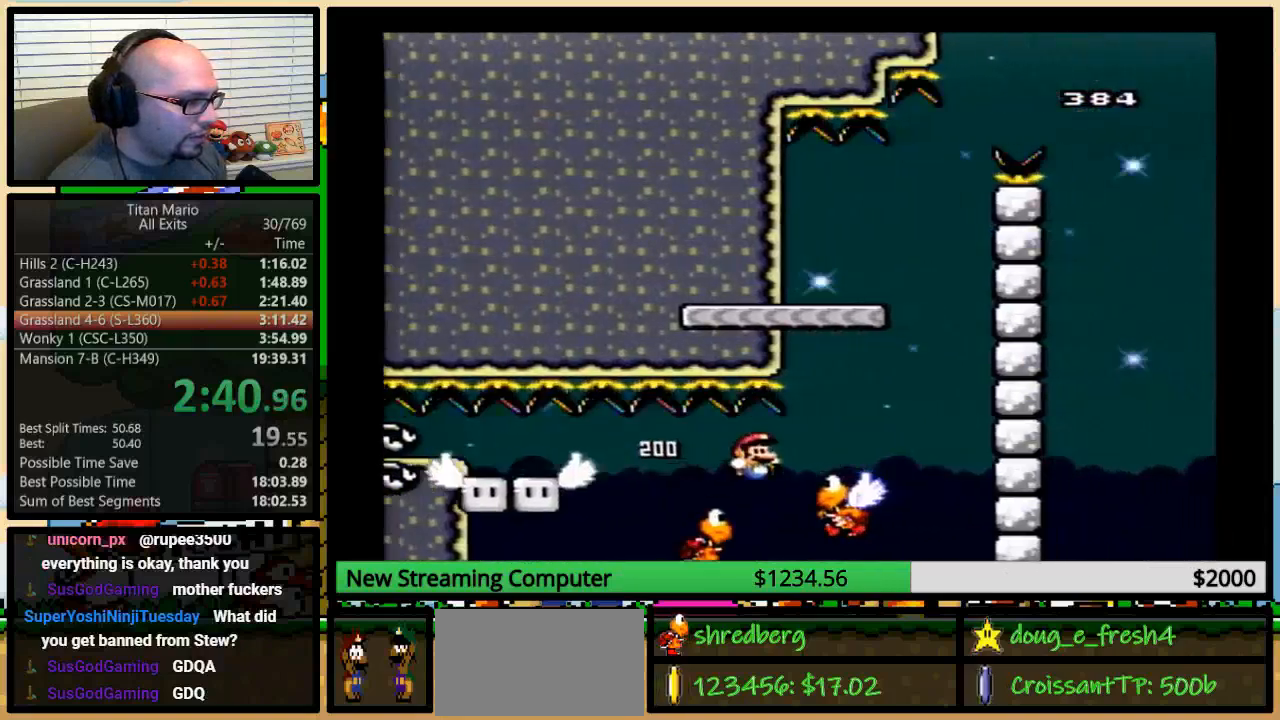
{"buttons": ["B", "Y", "DPAD_LEFT"], "events": [[50, "DPAD_UP", "up"], [183, "B", "down"], [317, "DPAD_LEFT", "down"], [317, "DPAD_RIGHT", "up"]]}
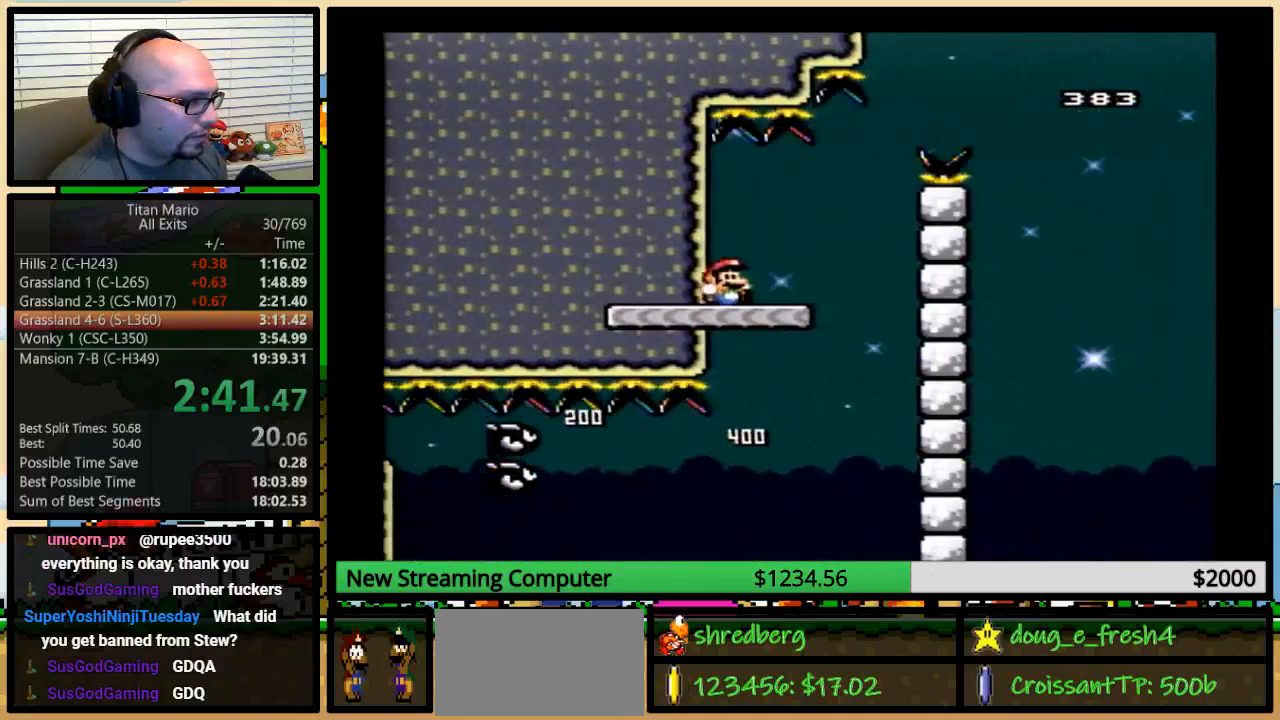
{"buttons": ["B", "Y", "DPAD_RIGHT"], "events": [[83, "DPAD_LEFT", "up"], [83, "DPAD_UP", "down"], [117, "DPAD_RIGHT", "down"], [117, "DPAD_UP", "up"], [183, "B", "up"], [283, "L1", "down"], [317, "L1", "up"], [483, "B", "down"]]}
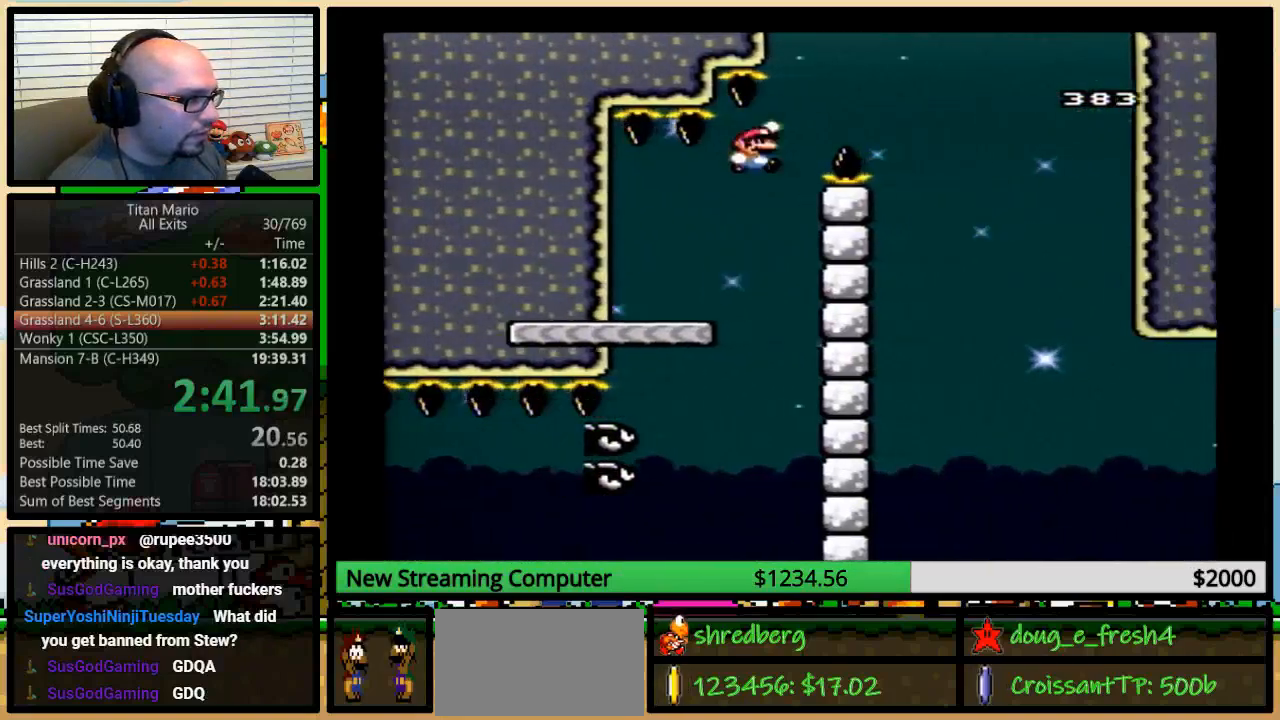
{"buttons": ["B", "Y", "DPAD_RIGHT"], "events": [[50, "DPAD_LEFT", "down"], [50, "DPAD_RIGHT", "up"], [117, "DPAD_LEFT", "up"], [117, "DPAD_UP", "down"], [150, "DPAD_RIGHT", "down"], [150, "DPAD_UP", "up"], [283, "DPAD_UP", "down"], [317, "DPAD_UP", "up"]]}
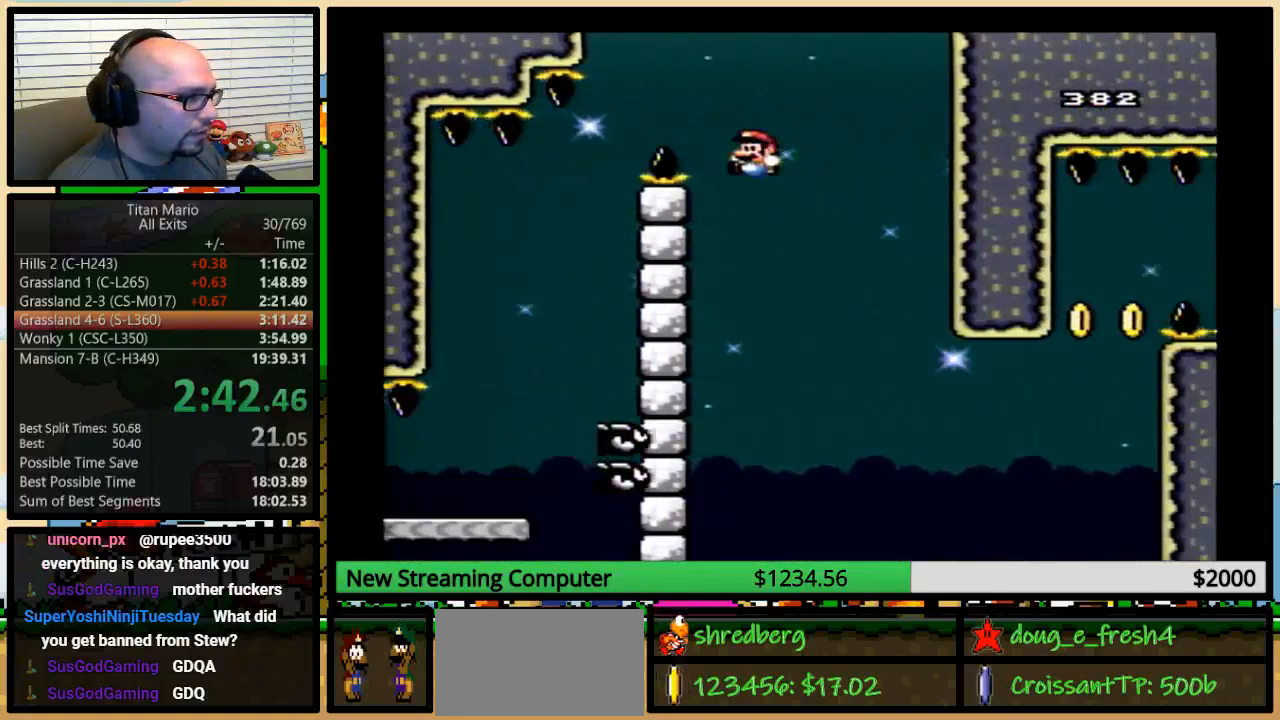
{"buttons": ["Y", "DPAD_RIGHT"], "events": [[117, "DPAD_LEFT", "down"], [117, "DPAD_RIGHT", "up"], [217, "DPAD_UP", "down"], [250, "DPAD_LEFT", "up"], [250, "DPAD_RIGHT", "down"], [250, "DPAD_UP", "up"], [317, "DPAD_RIGHT", "up"], [483, "B", "up"], [483, "DPAD_RIGHT", "down"]]}
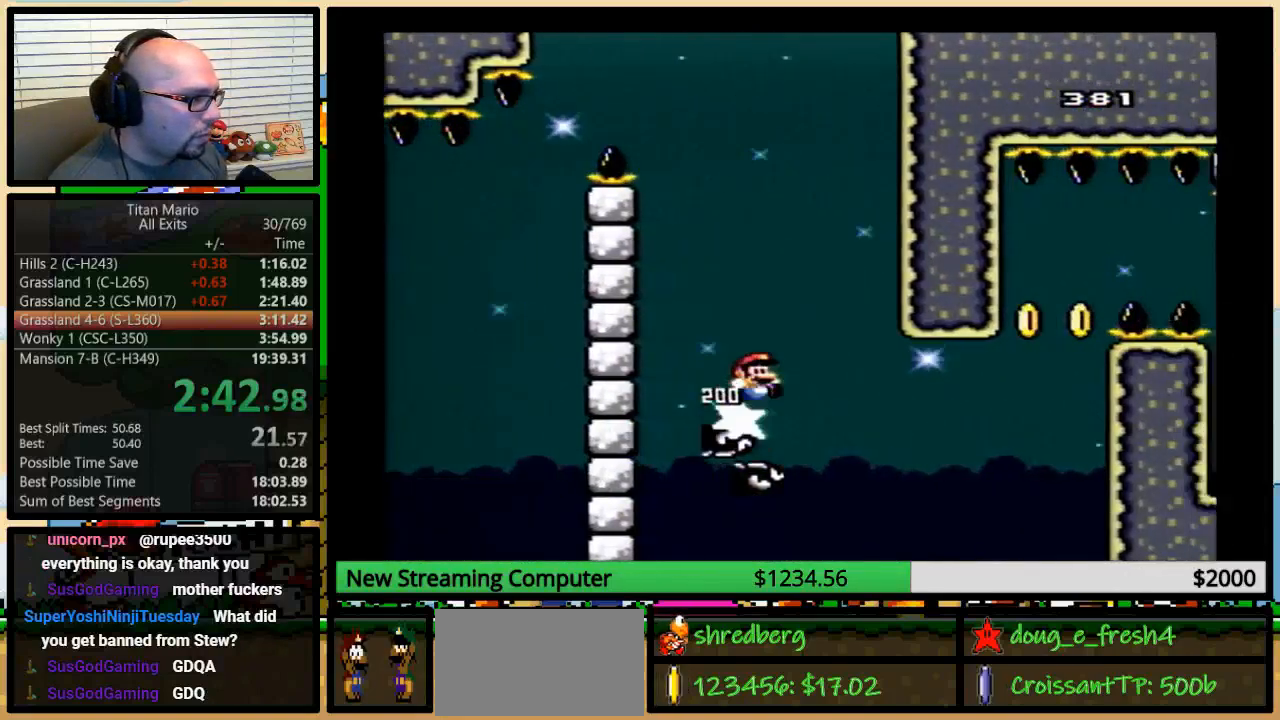
{"buttons": ["B", "Y", "DPAD_RIGHT"], "events": [[183, "B", "down"]]}
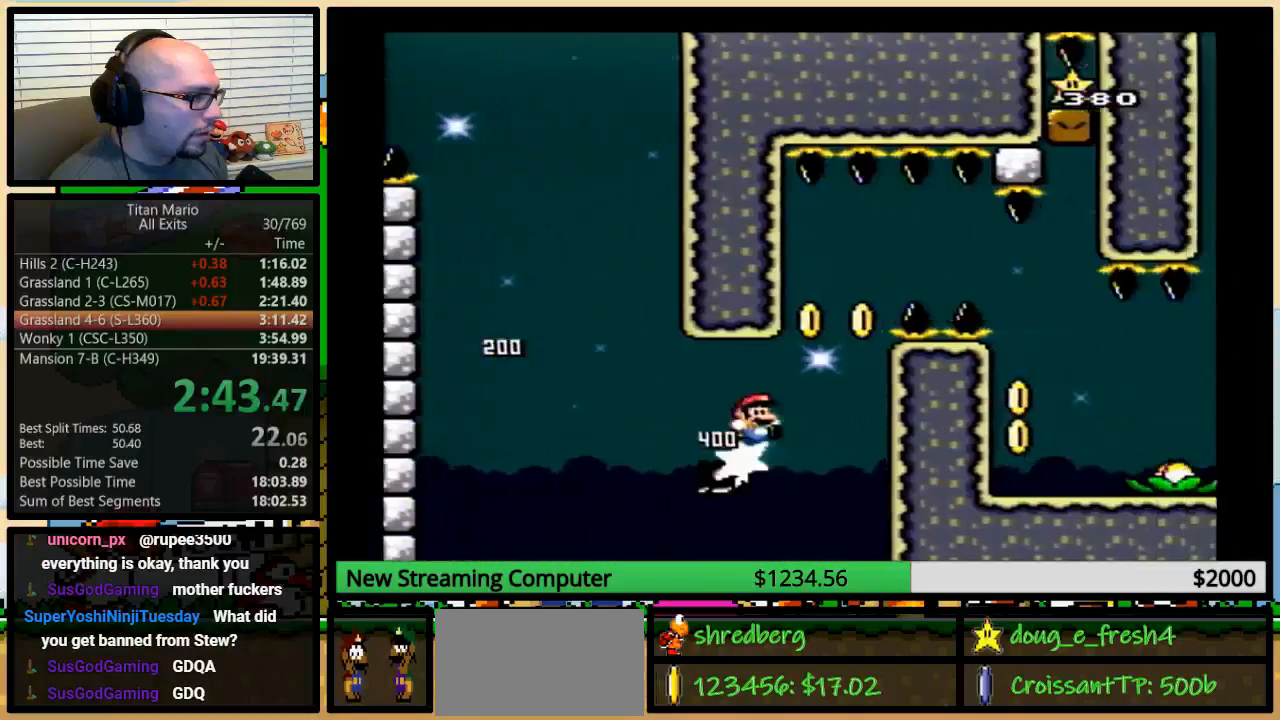
{"buttons": ["B", "Y", "DPAD_RIGHT"], "events": [[250, "DPAD_RIGHT", "up"], [317, "DPAD_UP", "down"], [350, "DPAD_RIGHT", "down"], [350, "DPAD_UP", "up"]]}
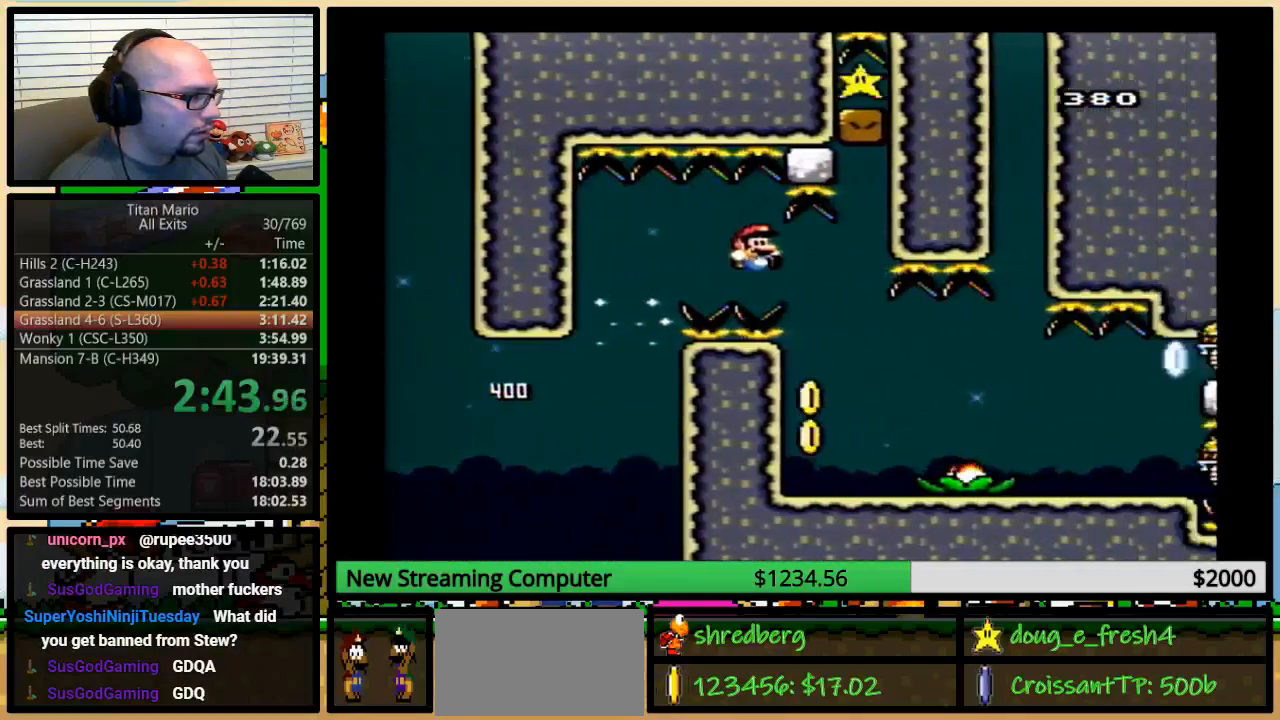
{"buttons": ["B", "Y", "DPAD_LEFT"], "events": [[117, "B", "up"], [183, "B", "down"], [283, "DPAD_RIGHT", "up"], [317, "DPAD_LEFT", "down"]]}
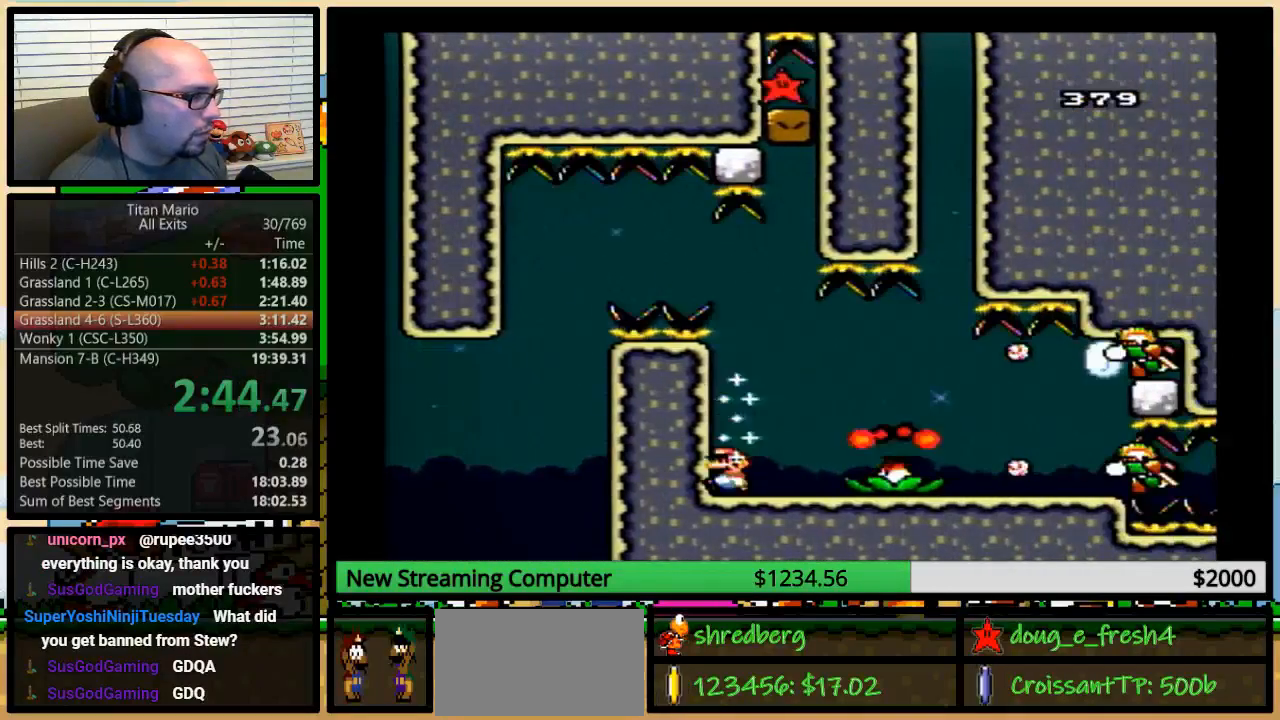
{"buttons": ["Y"], "events": [[50, "Y", "up"], [83, "B", "up"], [150, "Y", "down"], [283, "DPAD_LEFT", "up"]]}
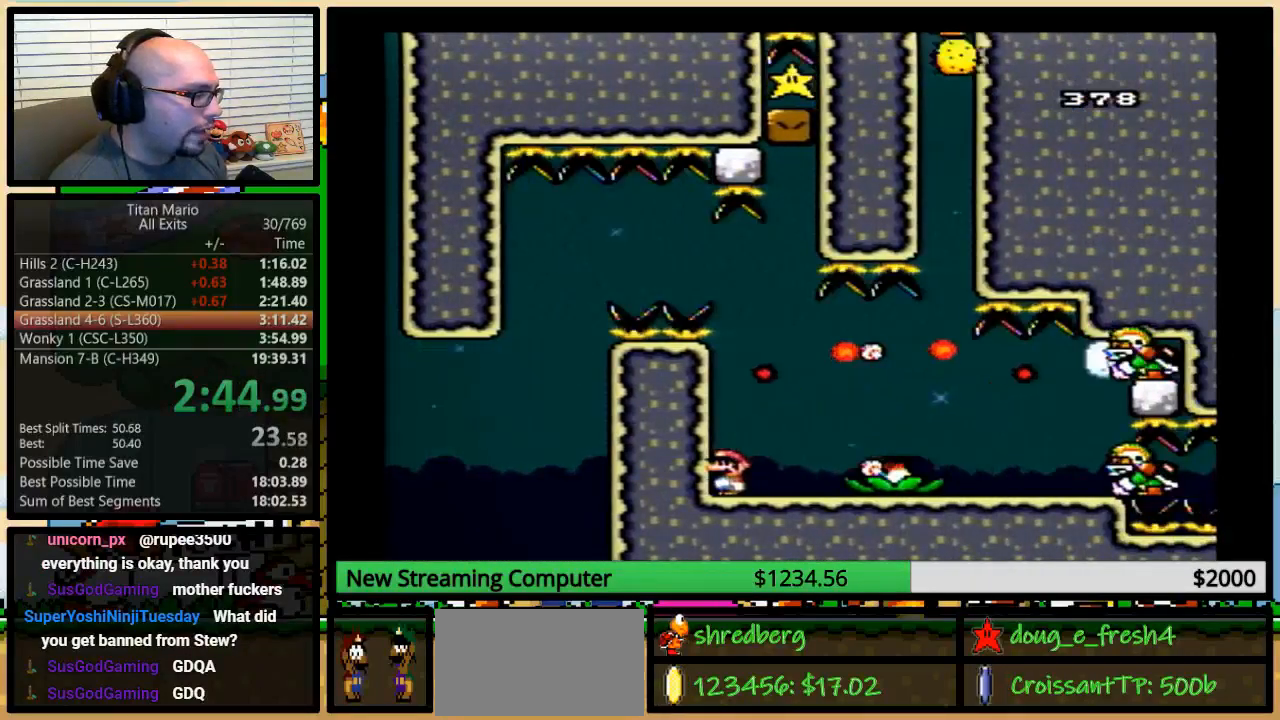
{"buttons": ["A", "Y"], "events": [[283, "A", "down"], [417, "A", "up"], [483, "A", "down"]]}
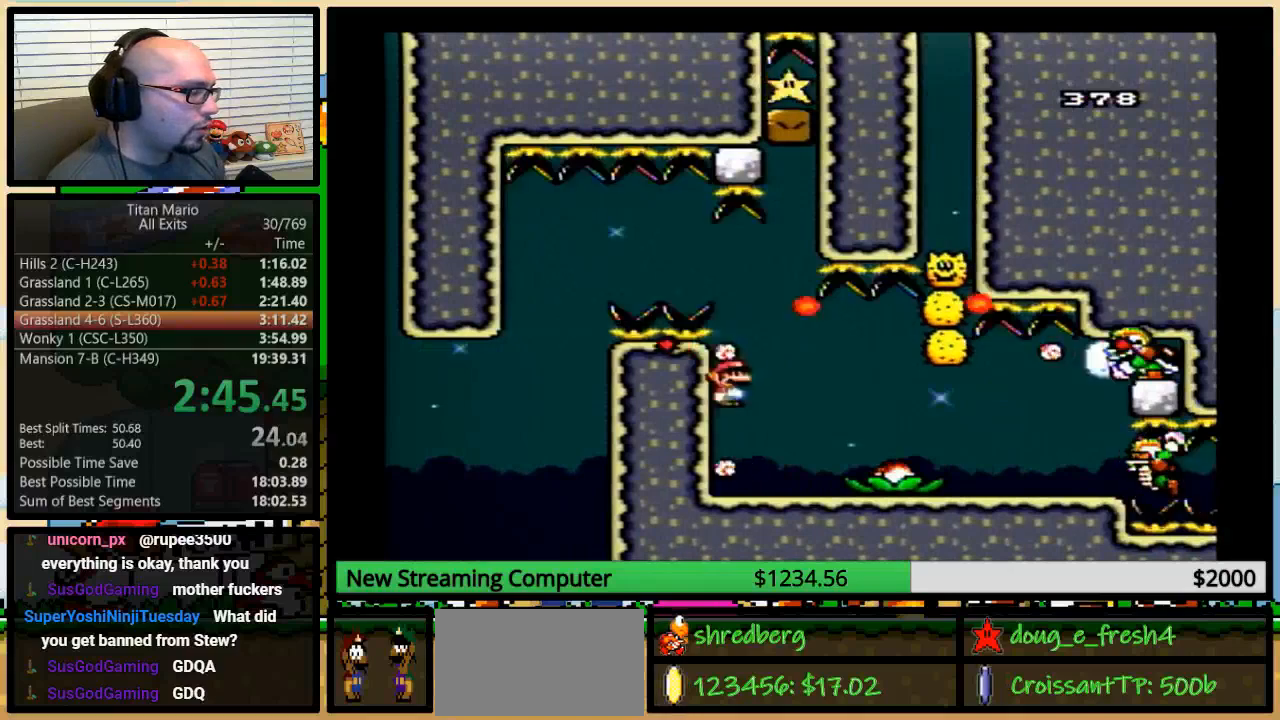
{"buttons": ["Y"], "events": [[383, "A", "up"]]}
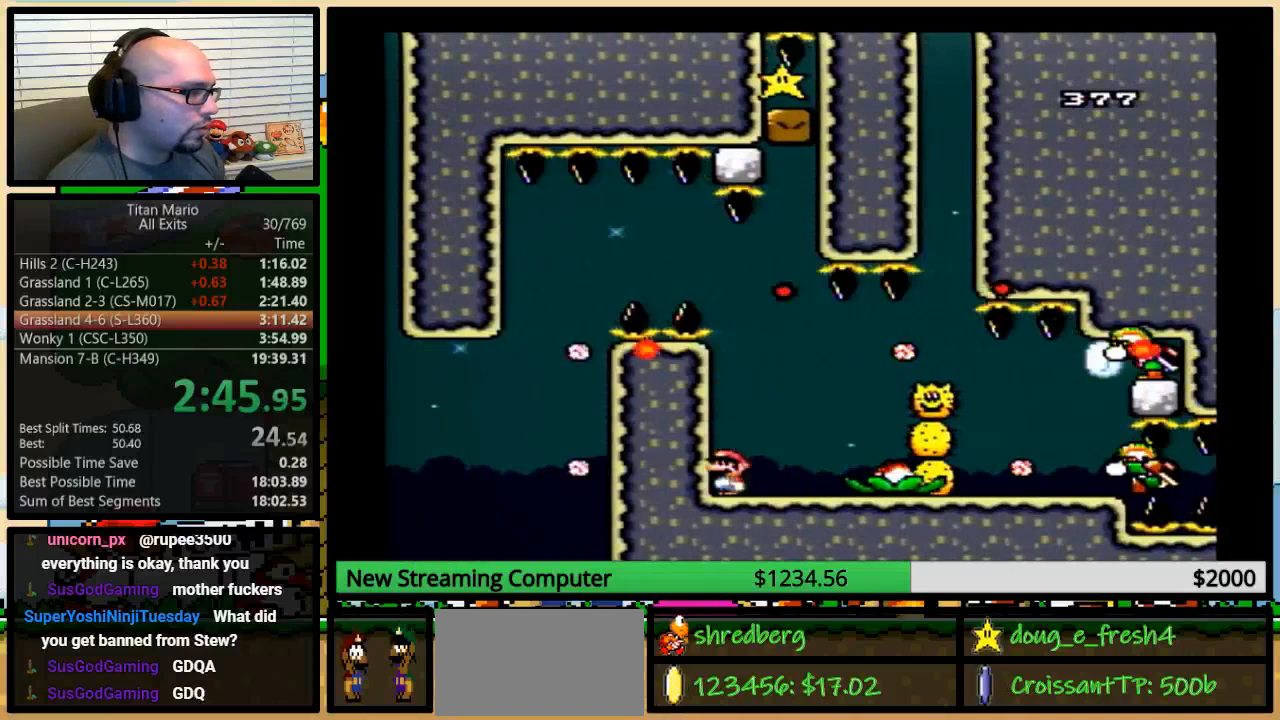
{"buttons": ["Y"], "events": []}
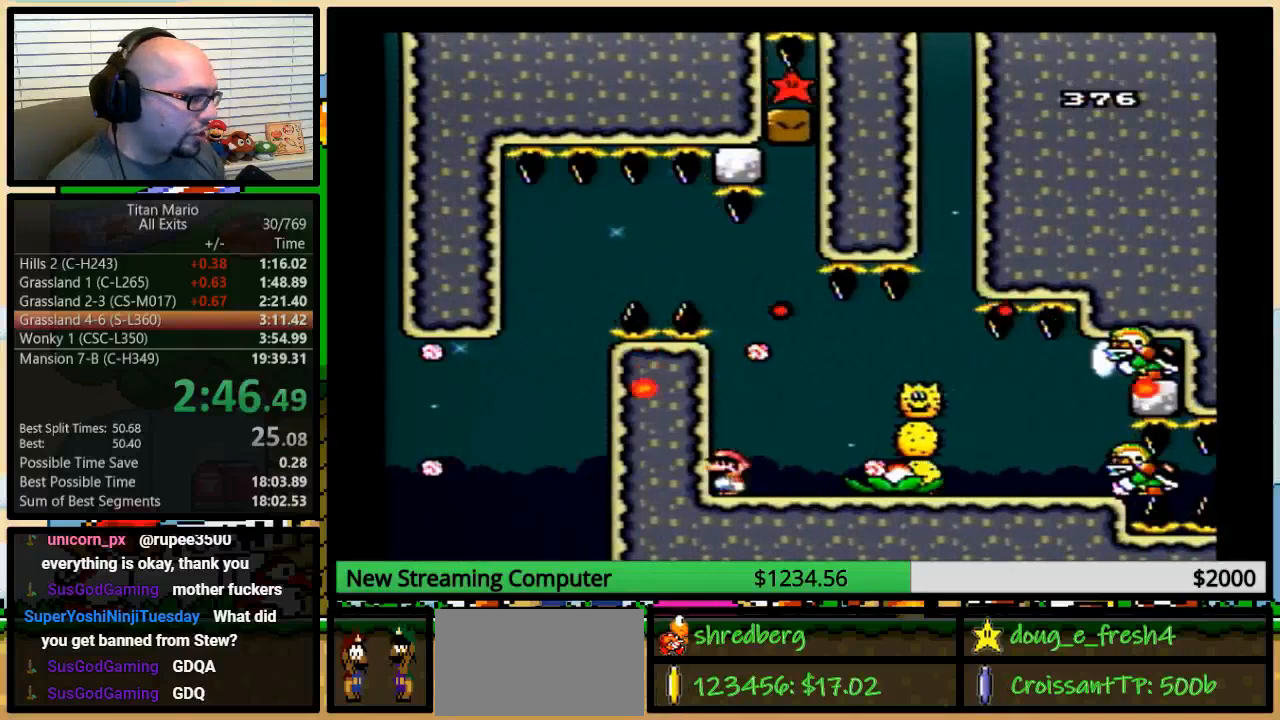
{"buttons": ["A", "Y"], "events": [[317, "A", "down"], [383, "A", "up"], [483, "A", "down"]]}
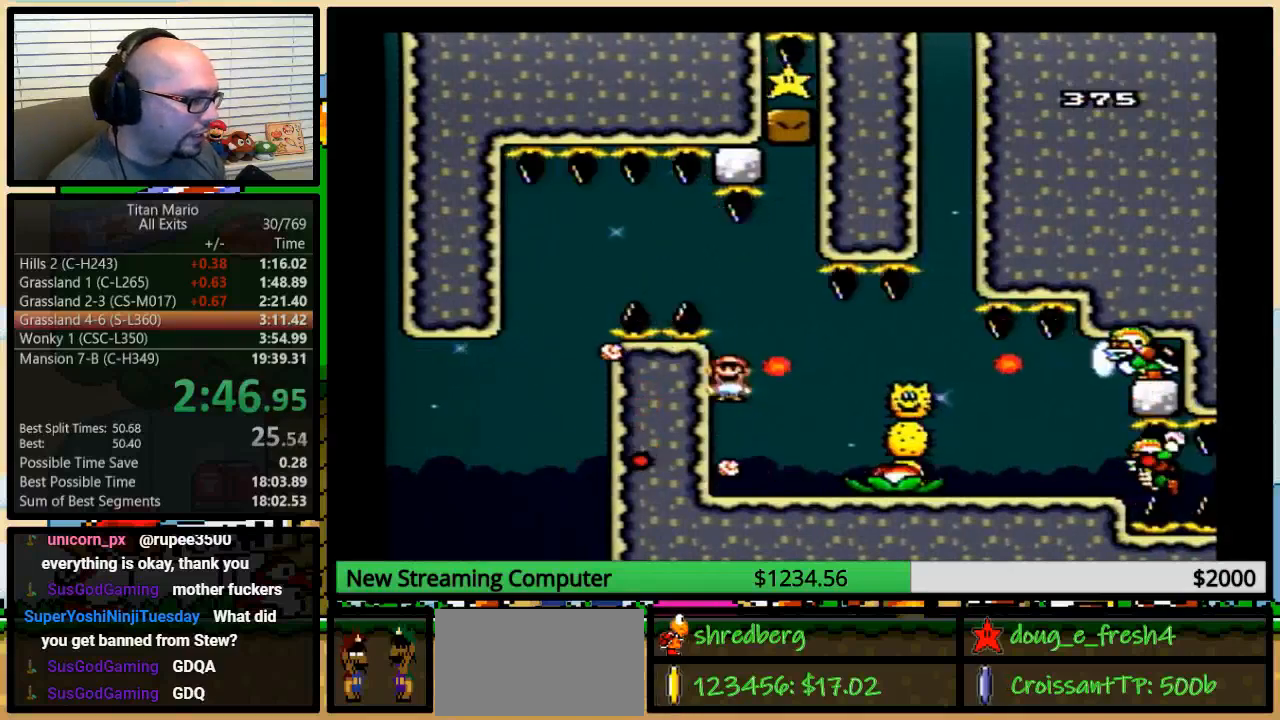
{"buttons": ["Y"], "events": [[383, "A", "up"]]}